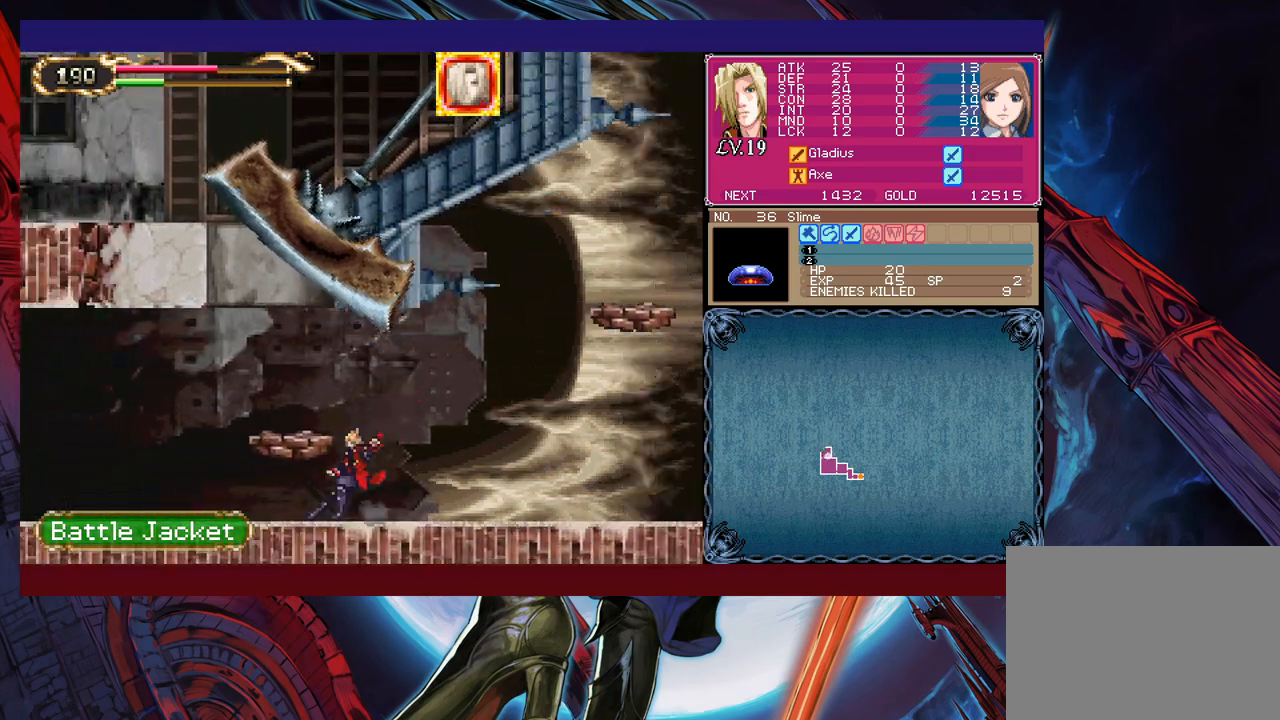
Gameplay with a controller (Xbox layout); each line is a JSON object with the inputs held at the frame after it. "events" lists button and stick changes between this image and that frame as [ms after this image, input, new state], when the widget could be followed in between. Not read: L2 L3 R2 R3 right_stick.
{"buttons": [], "left_stick": "left", "events": [[33, "B", "up"], [100, "B", "down"], [150, "B", "up"], [150, "left_stick", "center"], [333, "left_stick", "left"]]}
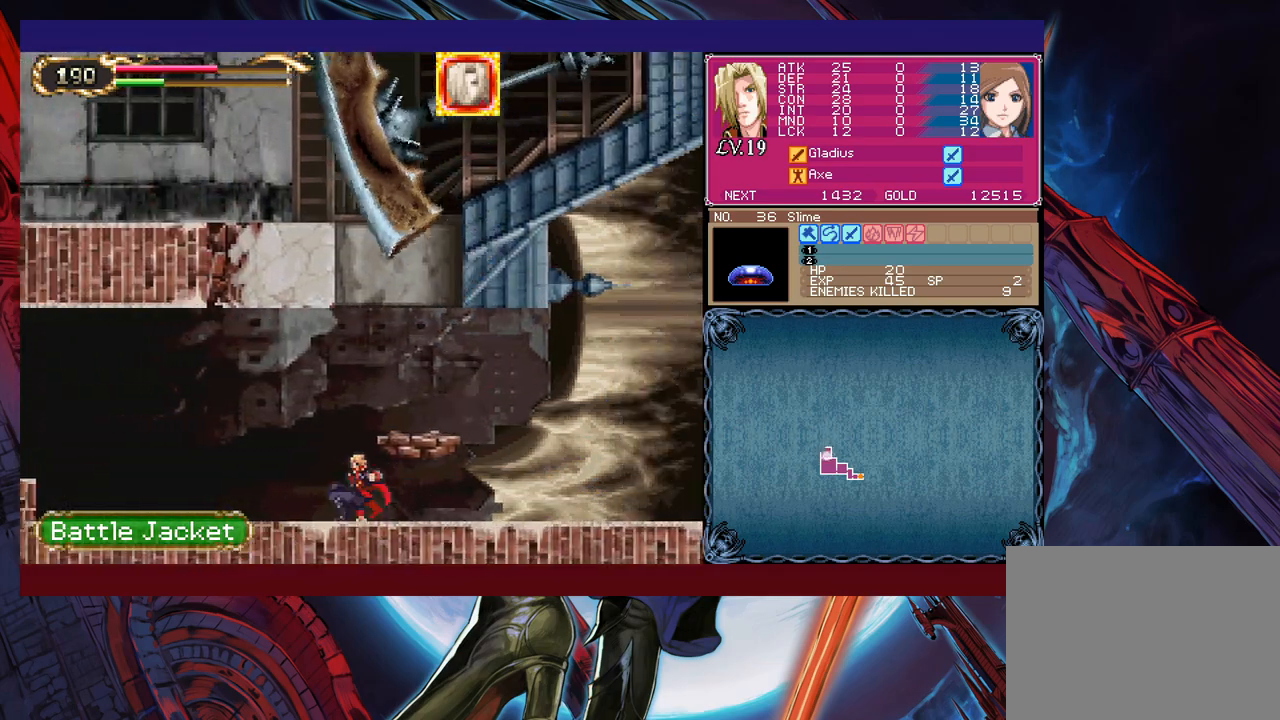
{"buttons": ["B"], "left_stick": "left", "events": [[50, "left_stick", "center"], [100, "left_stick", "right"], [133, "B", "down"], [250, "B", "up"], [300, "left_stick", "center"], [450, "left_stick", "left"], [500, "B", "down"]]}
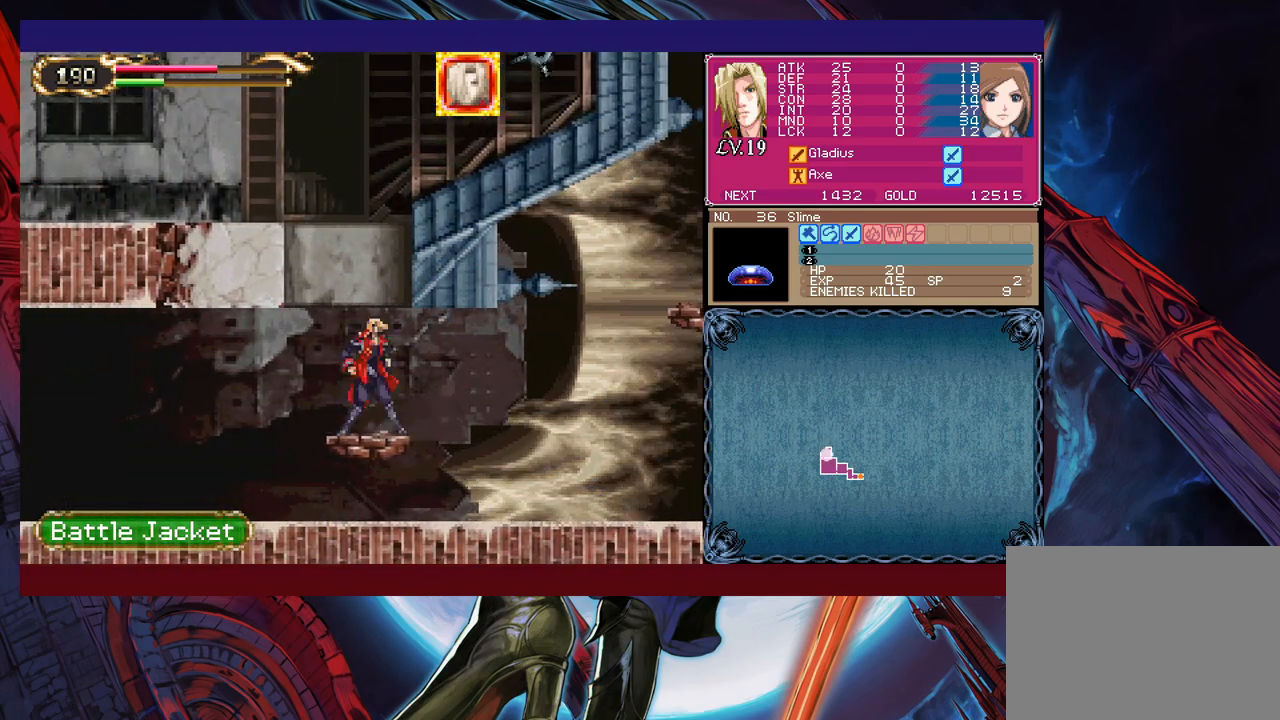
{"buttons": ["B"], "left_stick": "left", "events": [[233, "B", "up"], [300, "B", "down"]]}
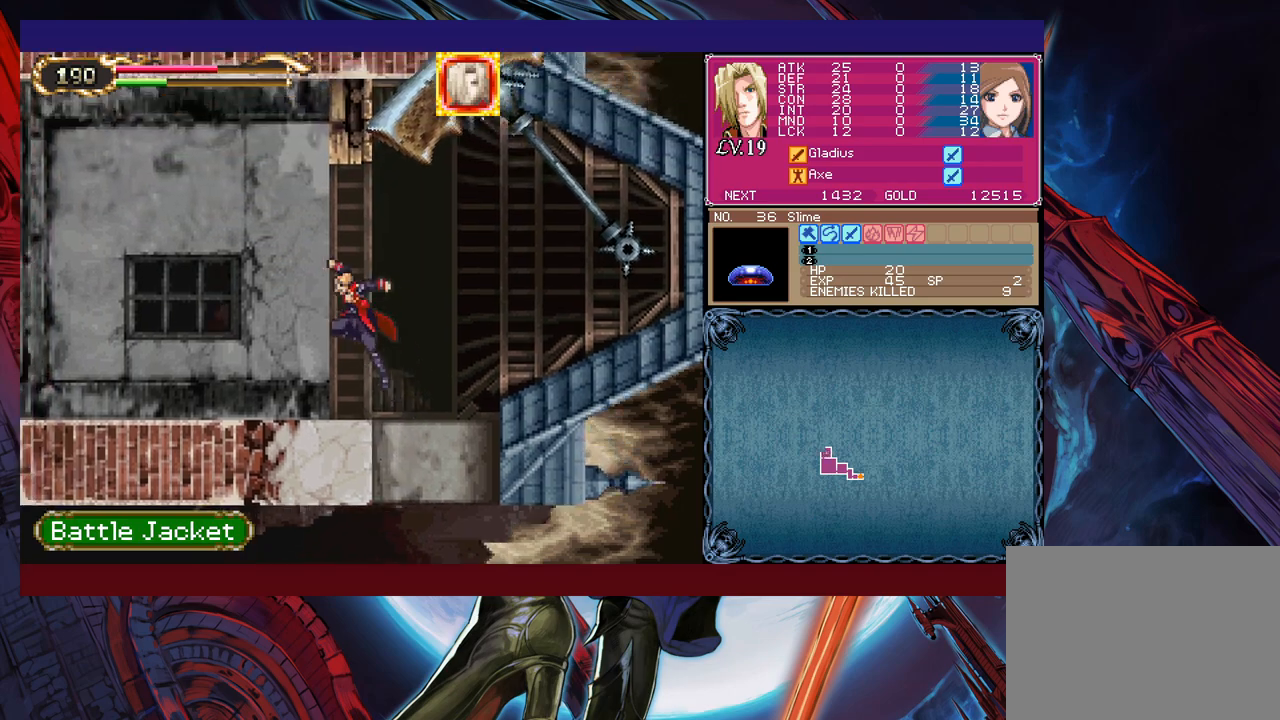
{"buttons": [], "left_stick": "left", "events": [[50, "B", "up"]]}
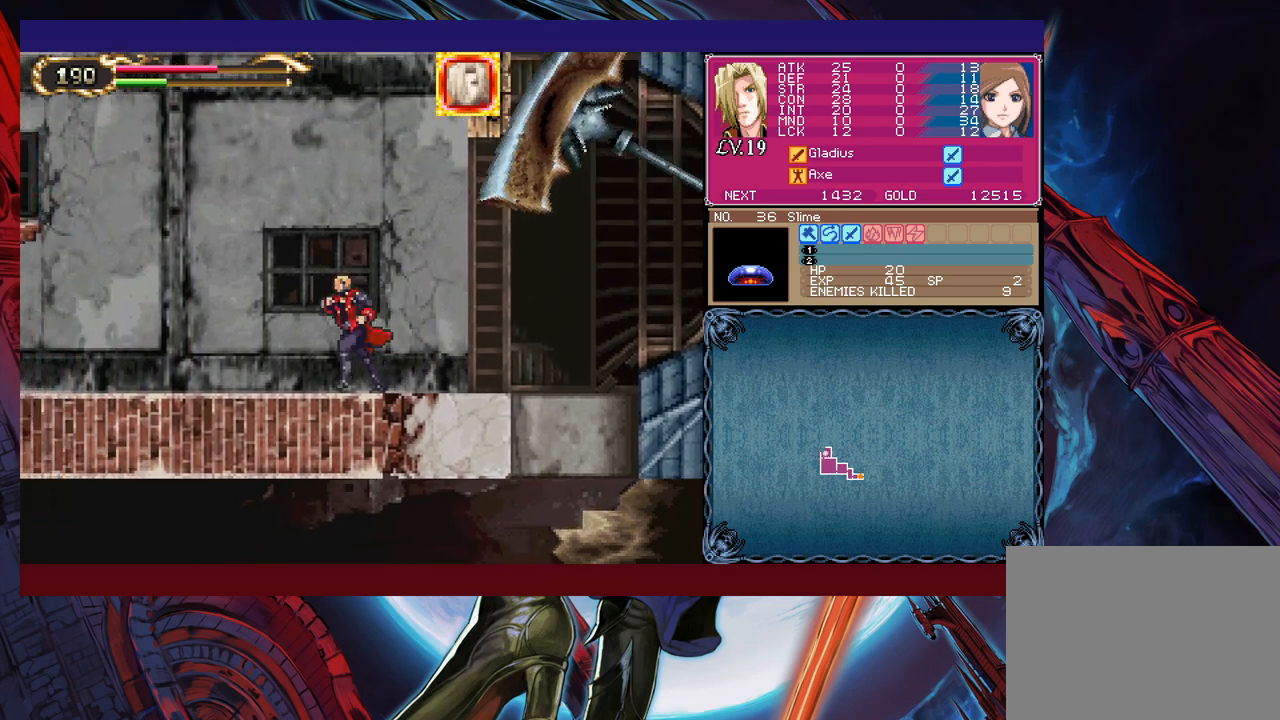
{"buttons": [], "left_stick": "left", "events": []}
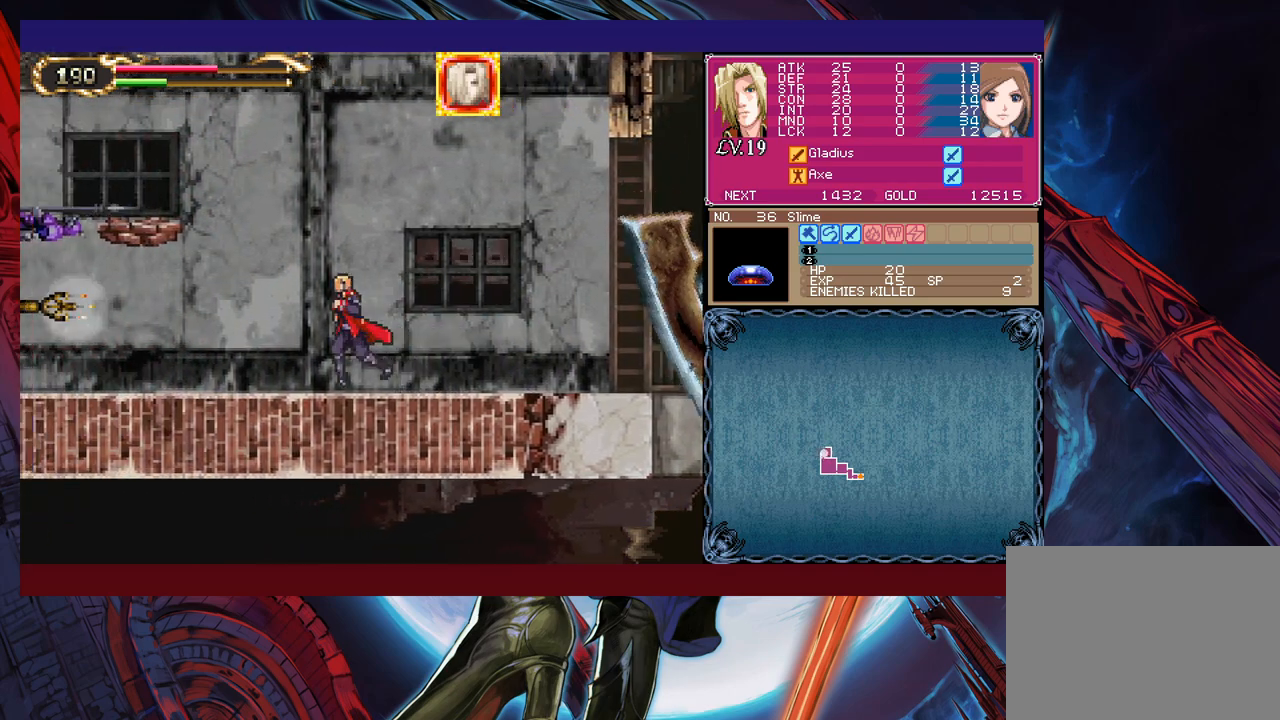
{"buttons": [], "left_stick": "left", "events": []}
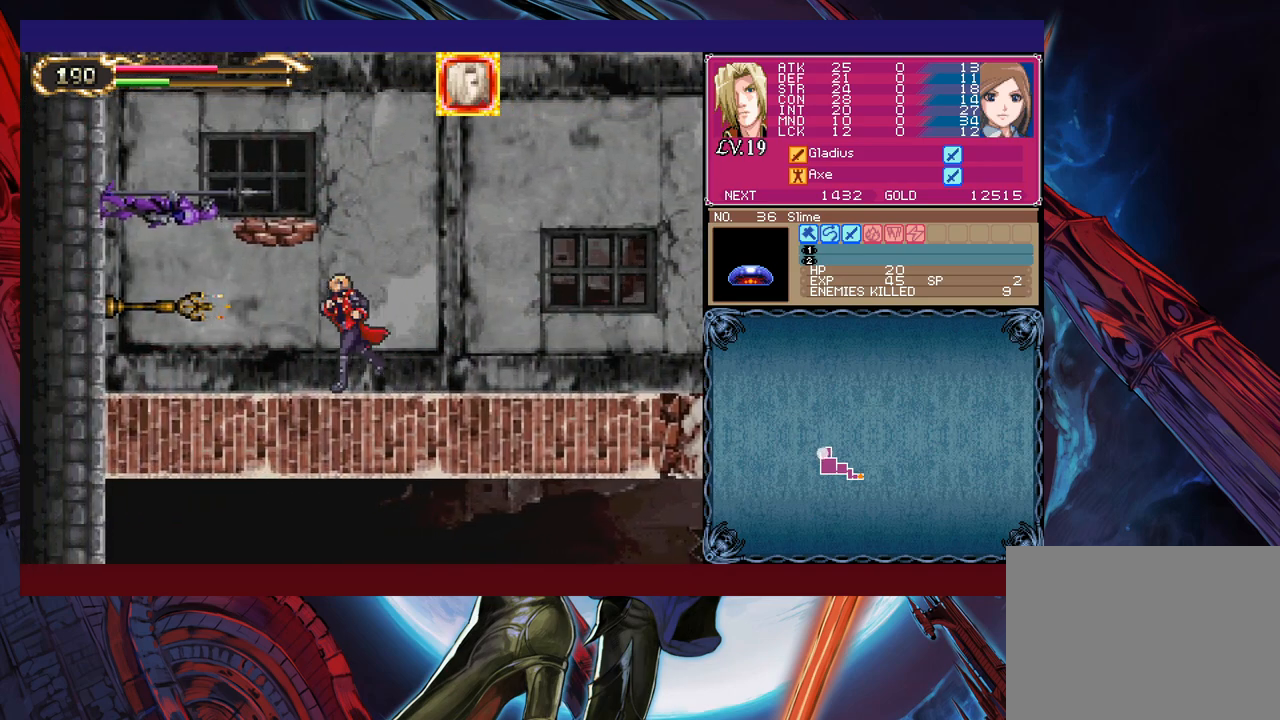
{"buttons": [], "left_stick": "center", "events": [[133, "X", "down"], [133, "left_stick", "up"], [183, "X", "up"], [200, "left_stick", "down"], [317, "left_stick", "left"], [400, "left_stick", "center"]]}
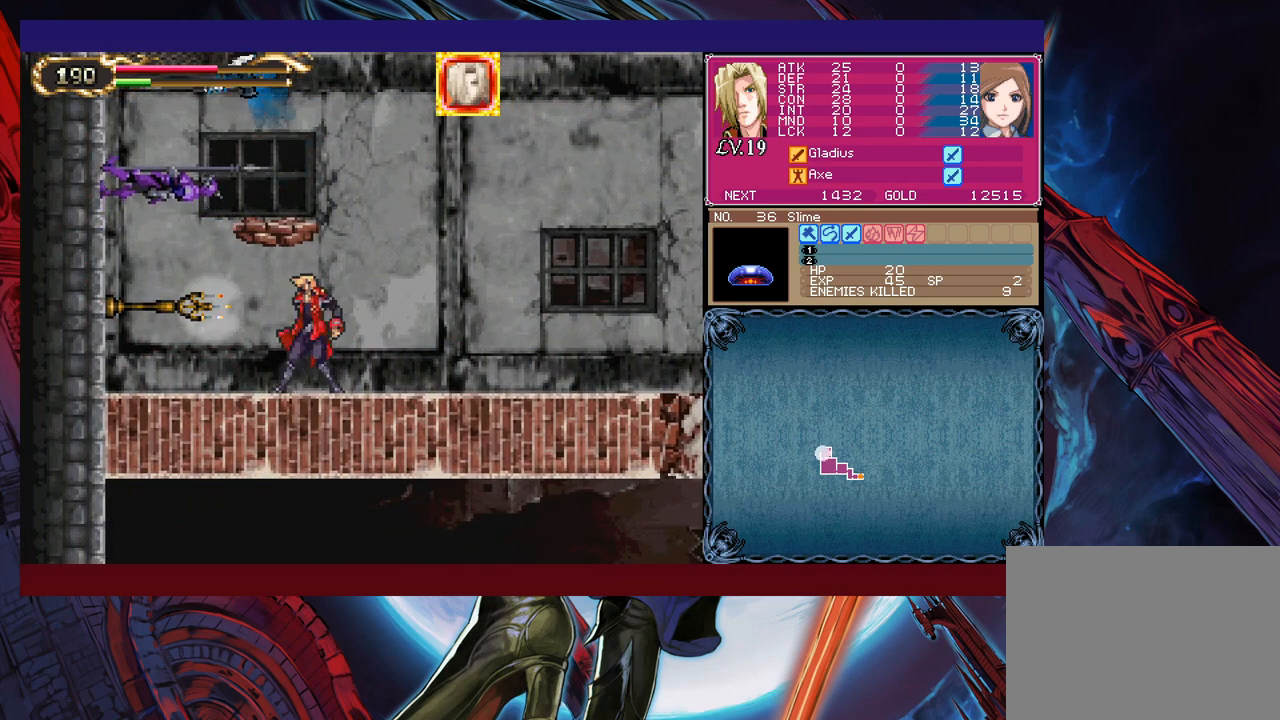
{"buttons": ["B", "X"], "left_stick": "center", "events": [[400, "B", "down"], [450, "X", "down"]]}
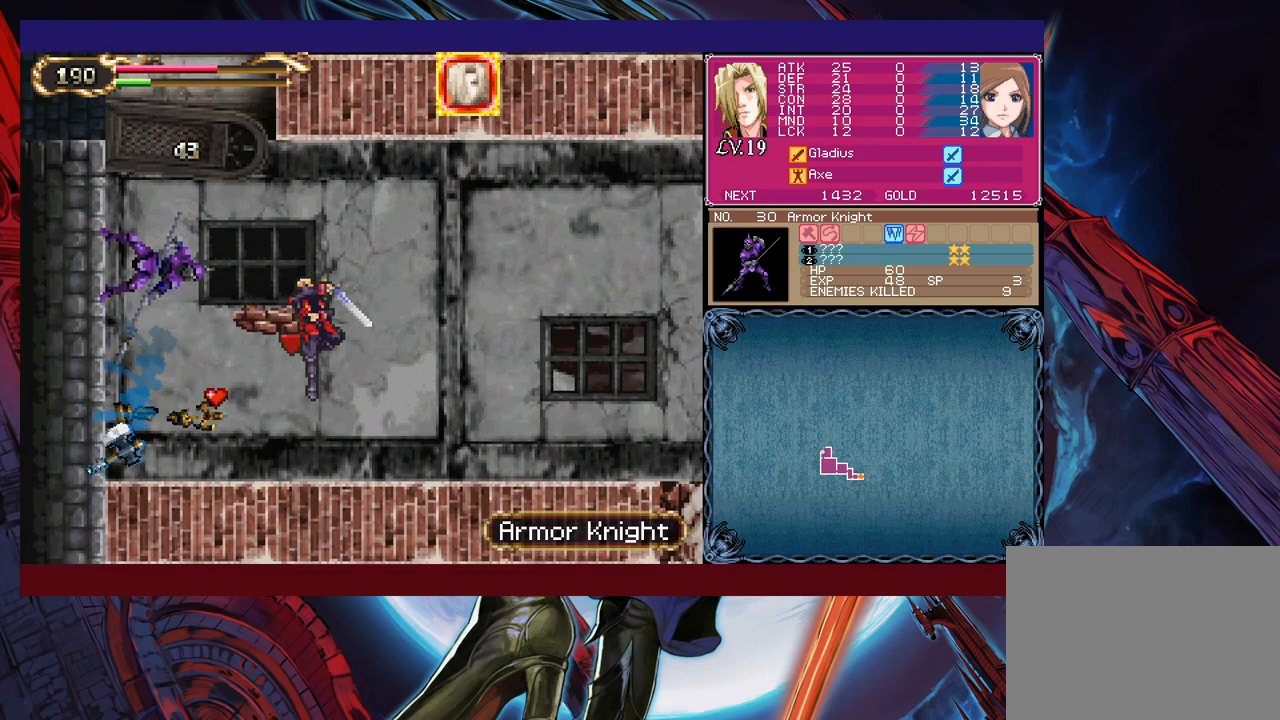
{"buttons": [], "left_stick": "left", "events": [[83, "B", "up"], [83, "X", "up"], [83, "left_stick", "left"], [233, "left_stick", "center"], [500, "left_stick", "left"]]}
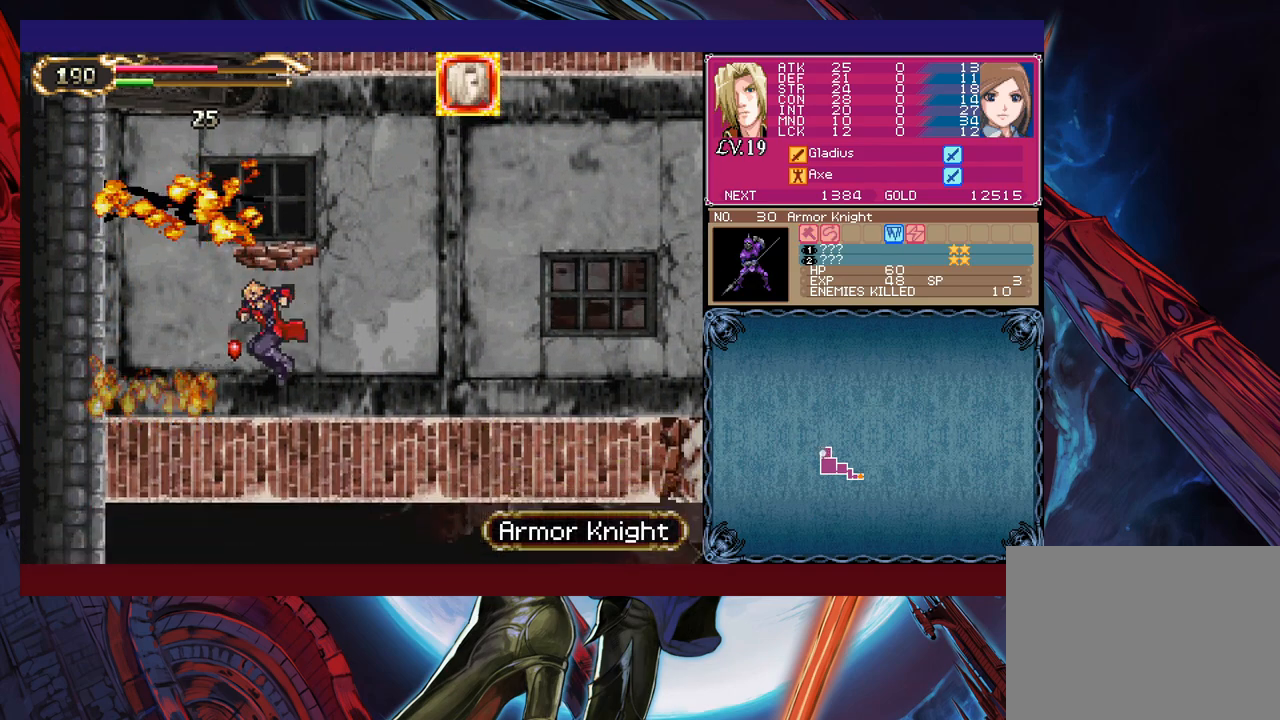
{"buttons": ["B"], "left_stick": "right", "events": [[150, "B", "down"], [150, "left_stick", "center"], [483, "left_stick", "right"]]}
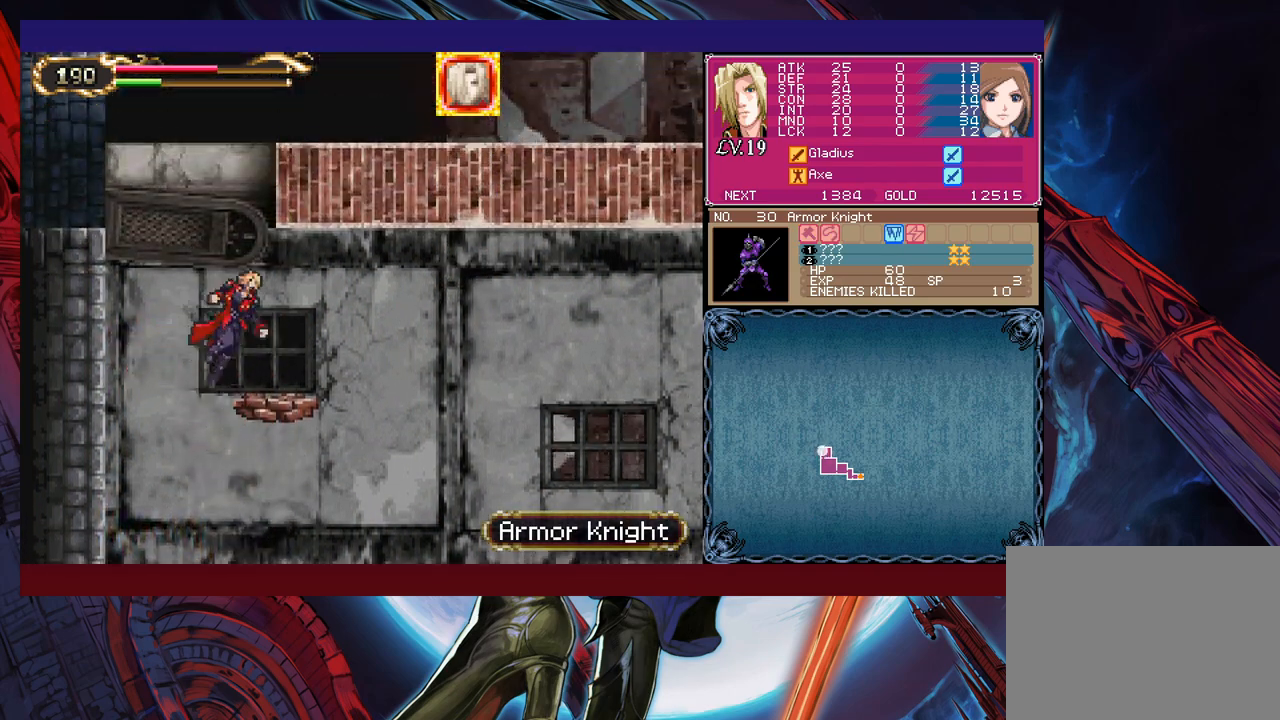
{"buttons": ["B"], "left_stick": "center", "events": [[100, "B", "up"], [100, "left_stick", "center"], [233, "Y", "down"], [300, "B", "down"], [300, "Y", "up"]]}
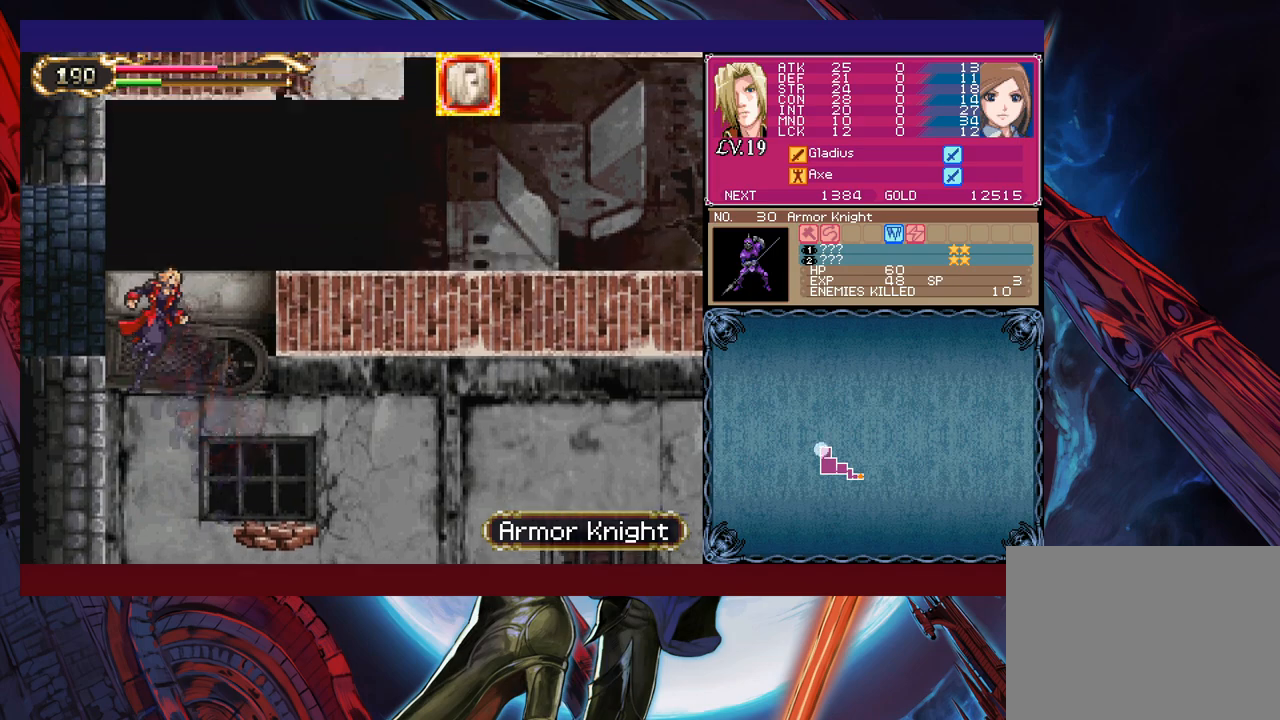
{"buttons": [], "left_stick": "left", "events": [[133, "left_stick", "left"], [350, "B", "up"]]}
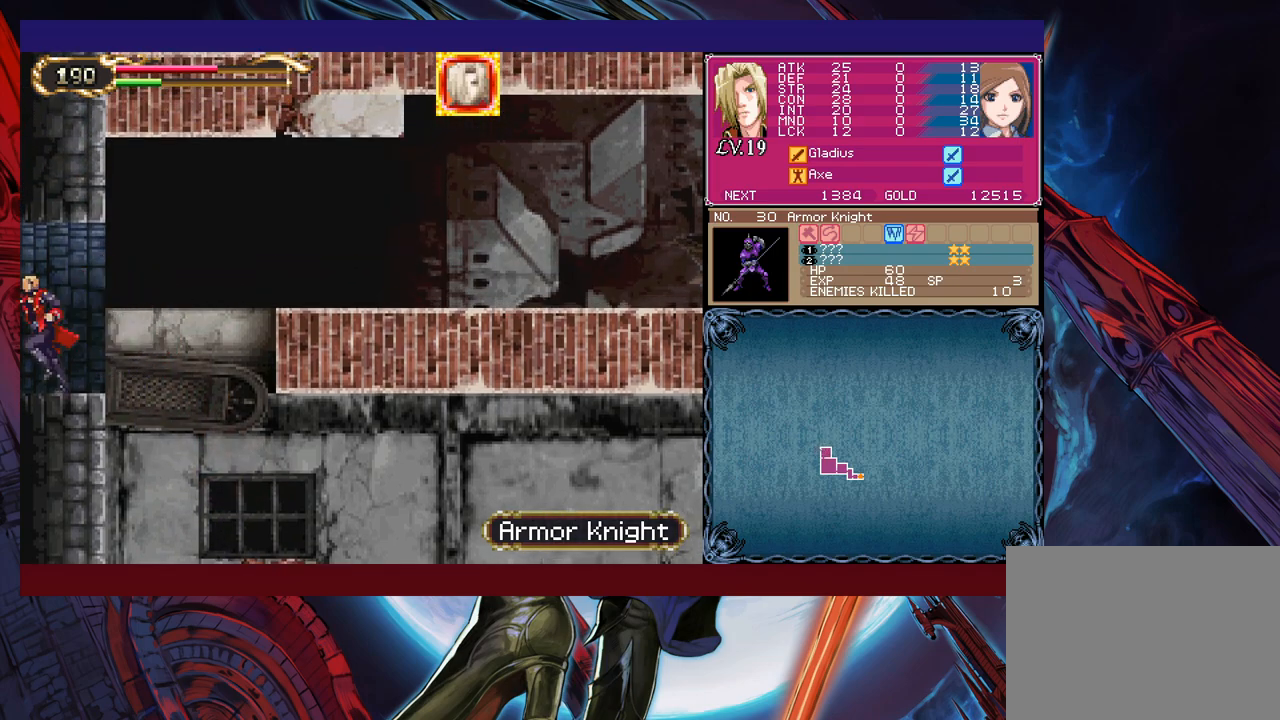
{"buttons": [], "left_stick": "left", "events": [[400, "Y", "down"], [400, "left_stick", "right"], [450, "B", "down"], [450, "Y", "up"], [483, "B", "up"], [483, "left_stick", "left"]]}
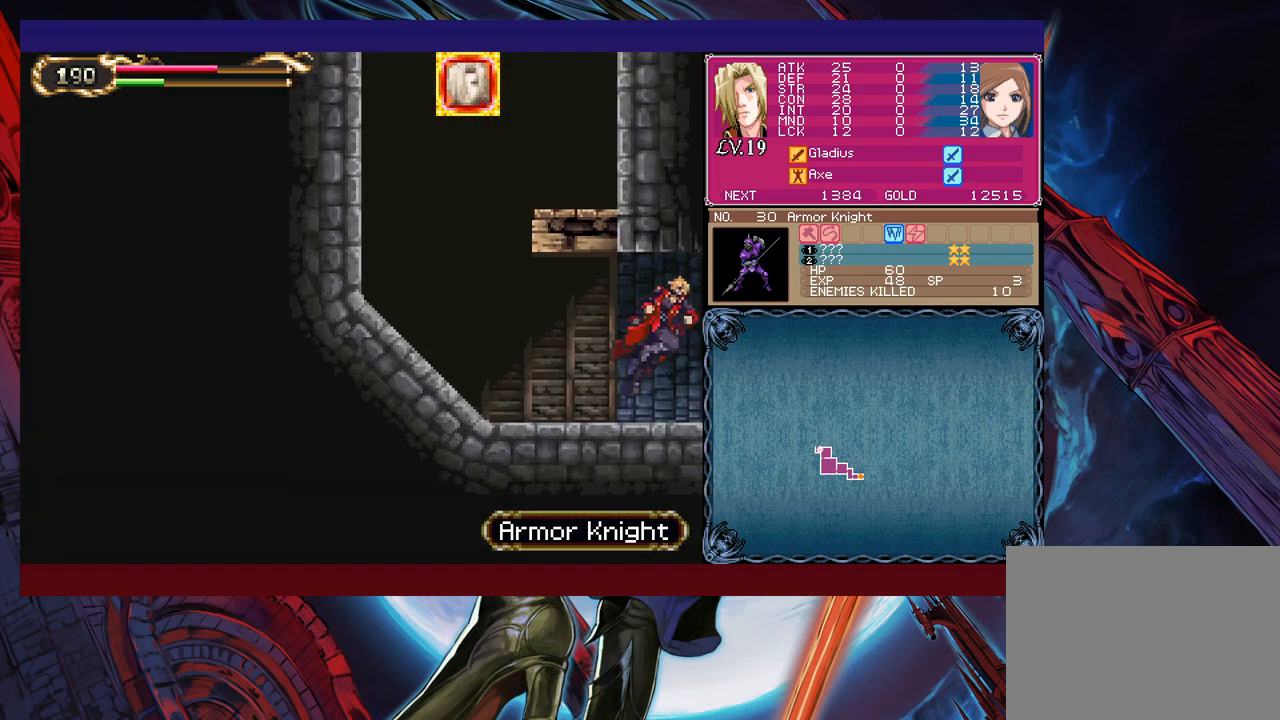
{"buttons": ["B"], "left_stick": "left", "events": [[250, "Y", "down"], [250, "left_stick", "right"], [350, "B", "down"], [350, "Y", "up"], [350, "left_stick", "left"], [400, "B", "up"], [500, "B", "down"]]}
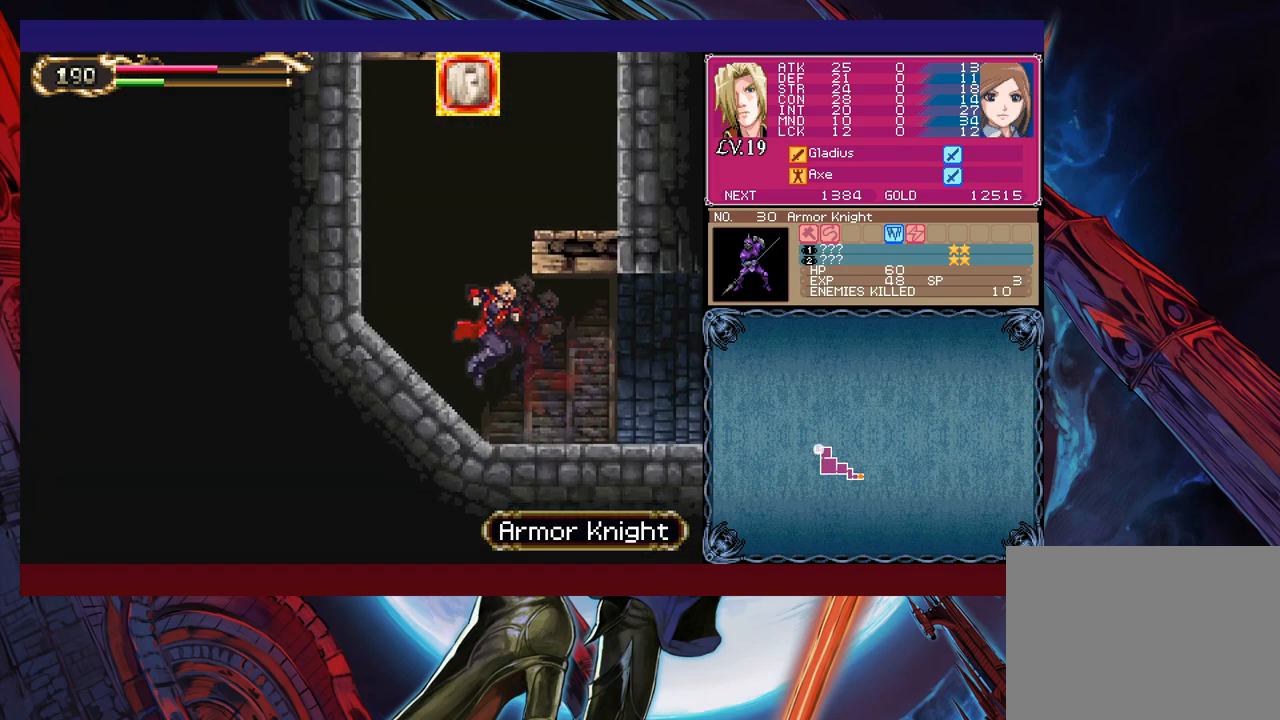
{"buttons": [], "left_stick": "left", "events": [[133, "left_stick", "right"], [450, "B", "up"], [483, "left_stick", "left"]]}
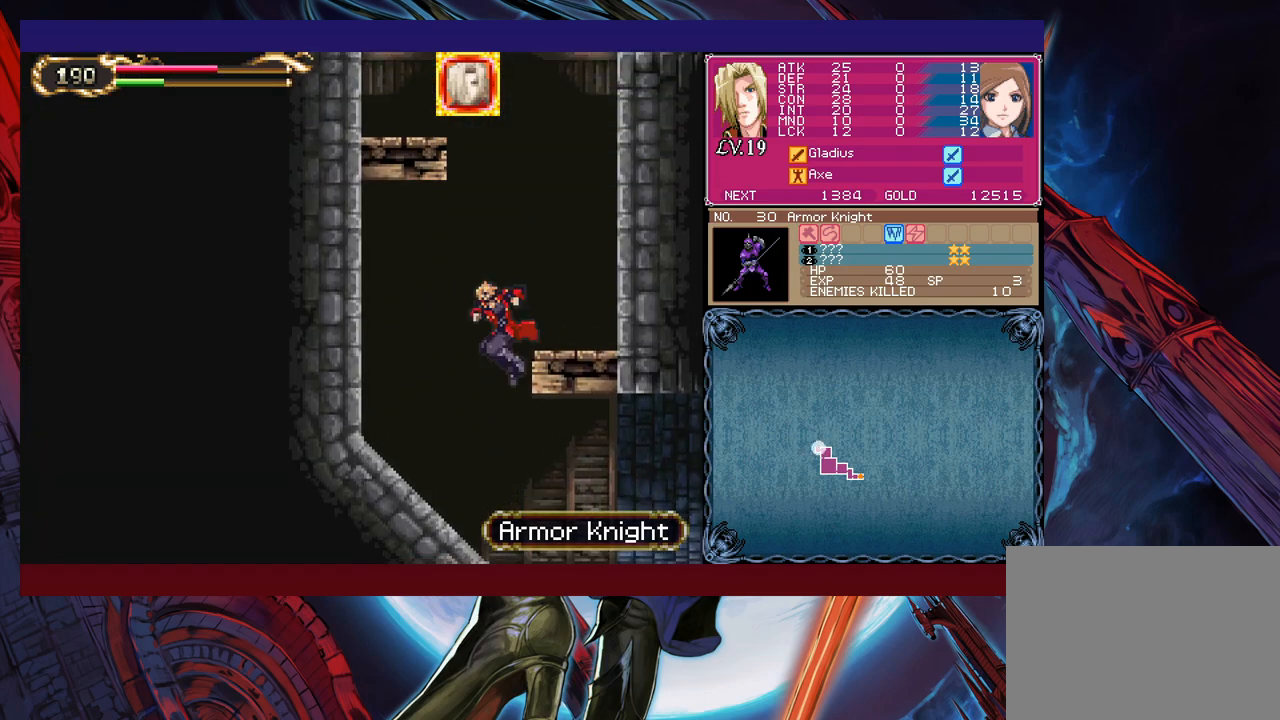
{"buttons": ["B"], "left_stick": "up-left", "events": [[33, "B", "down"], [83, "B", "up"], [83, "left_stick", "down-left"], [183, "B", "down"], [200, "left_stick", "right"], [250, "B", "up"], [300, "B", "down"], [450, "B", "up"], [450, "left_stick", "up-left"], [500, "B", "down"]]}
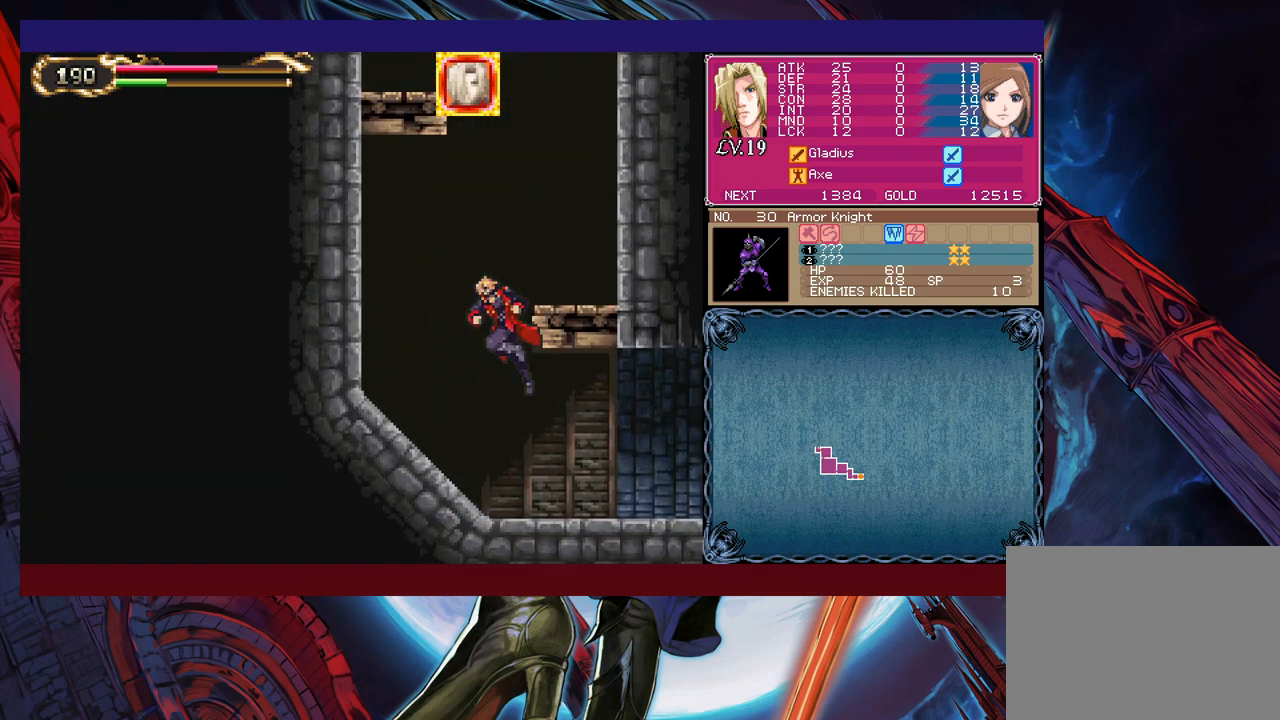
{"buttons": ["B"], "left_stick": "center", "events": [[50, "left_stick", "right"], [283, "B", "up"], [283, "left_stick", "down-right"], [350, "B", "down"], [400, "B", "up"], [433, "left_stick", "center"], [450, "B", "down"]]}
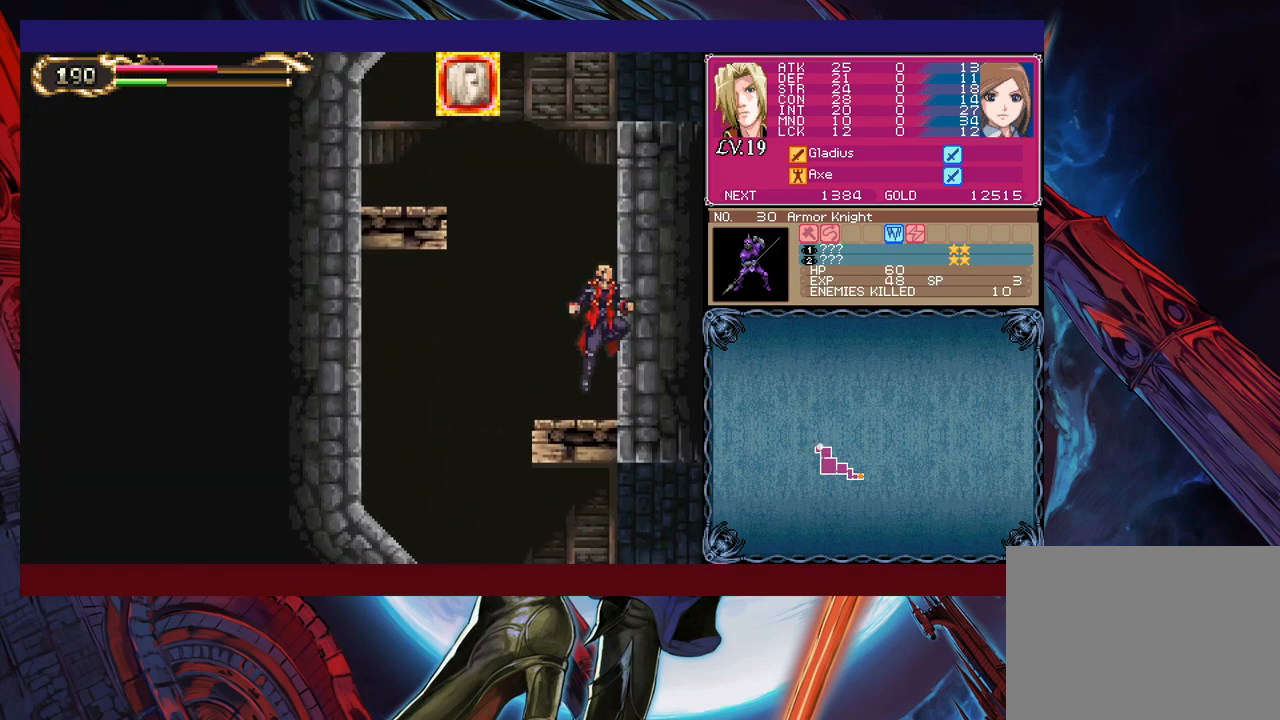
{"buttons": ["B"], "left_stick": "left", "events": [[133, "left_stick", "left"], [200, "B", "up"], [283, "B", "down"]]}
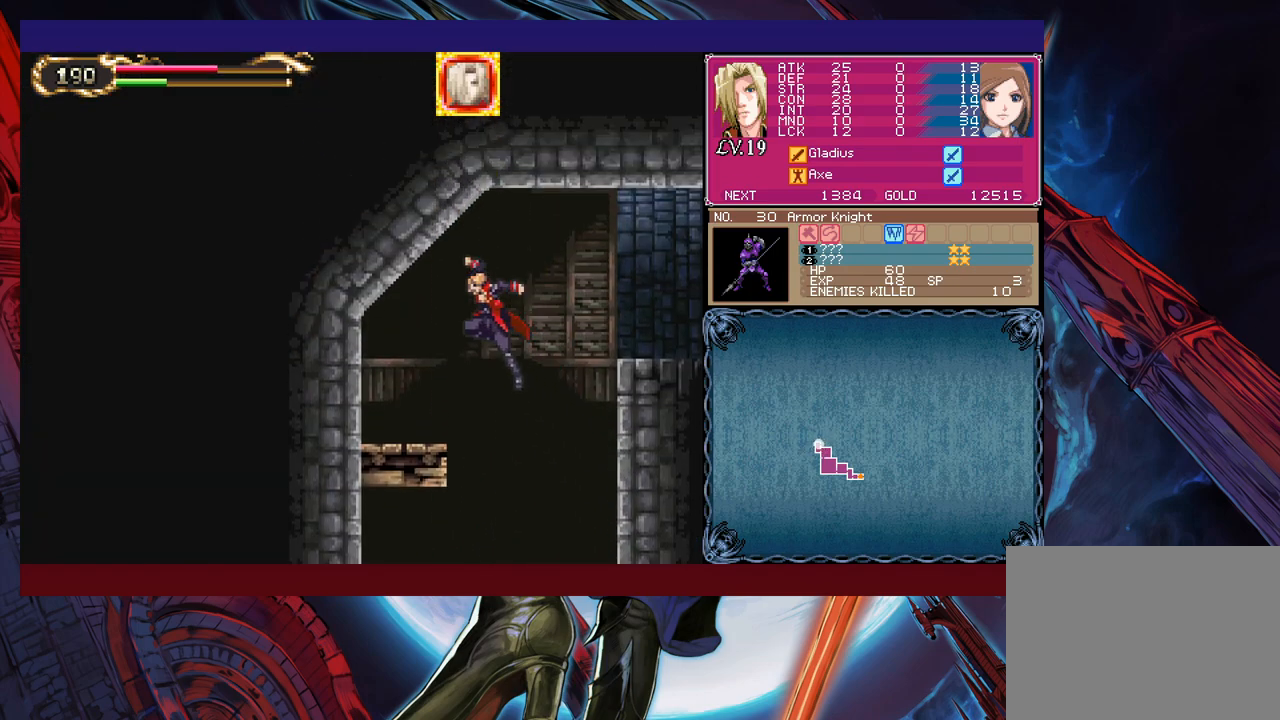
{"buttons": [], "left_stick": "right", "events": [[33, "B", "up"], [133, "left_stick", "center"], [300, "Y", "down"], [383, "B", "down"], [383, "Y", "up"], [383, "left_stick", "right"], [450, "B", "up"]]}
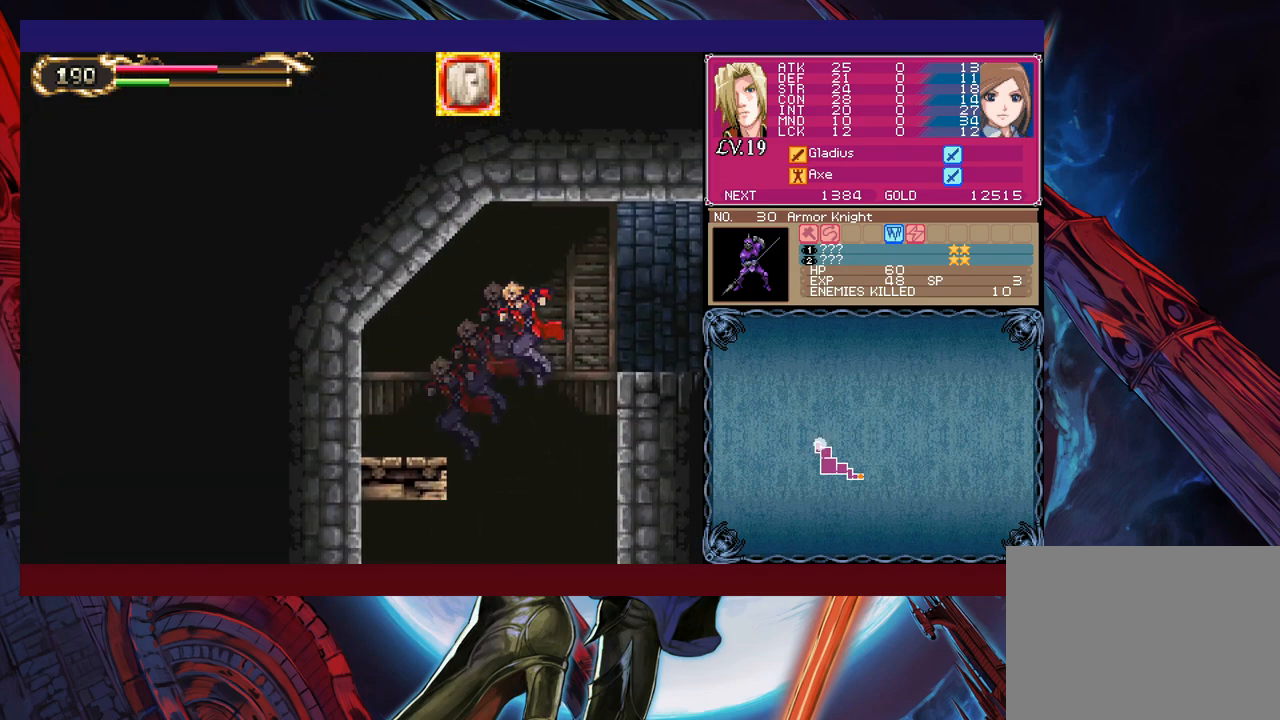
{"buttons": [], "left_stick": "left", "events": [[133, "B", "down"], [333, "B", "up"], [500, "left_stick", "left"]]}
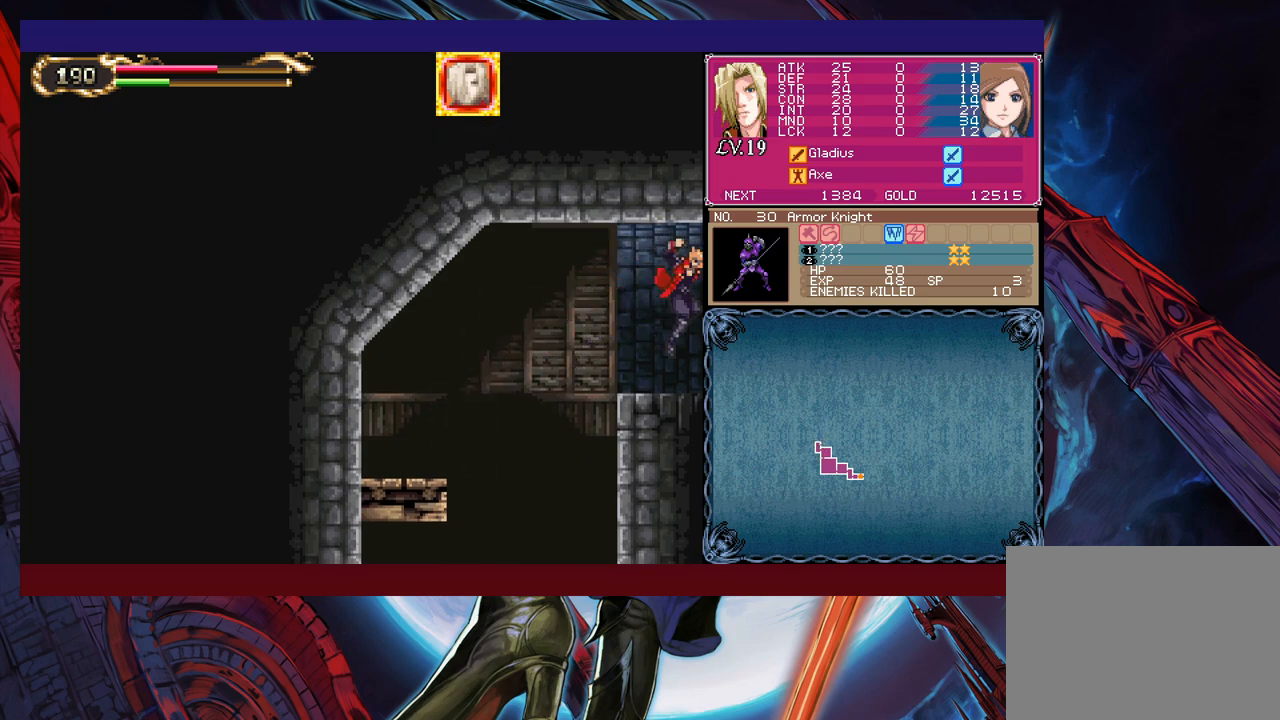
{"buttons": [], "left_stick": "right", "events": [[50, "Y", "down"], [100, "B", "down"], [100, "Y", "up"], [133, "left_stick", "right"], [150, "B", "up"]]}
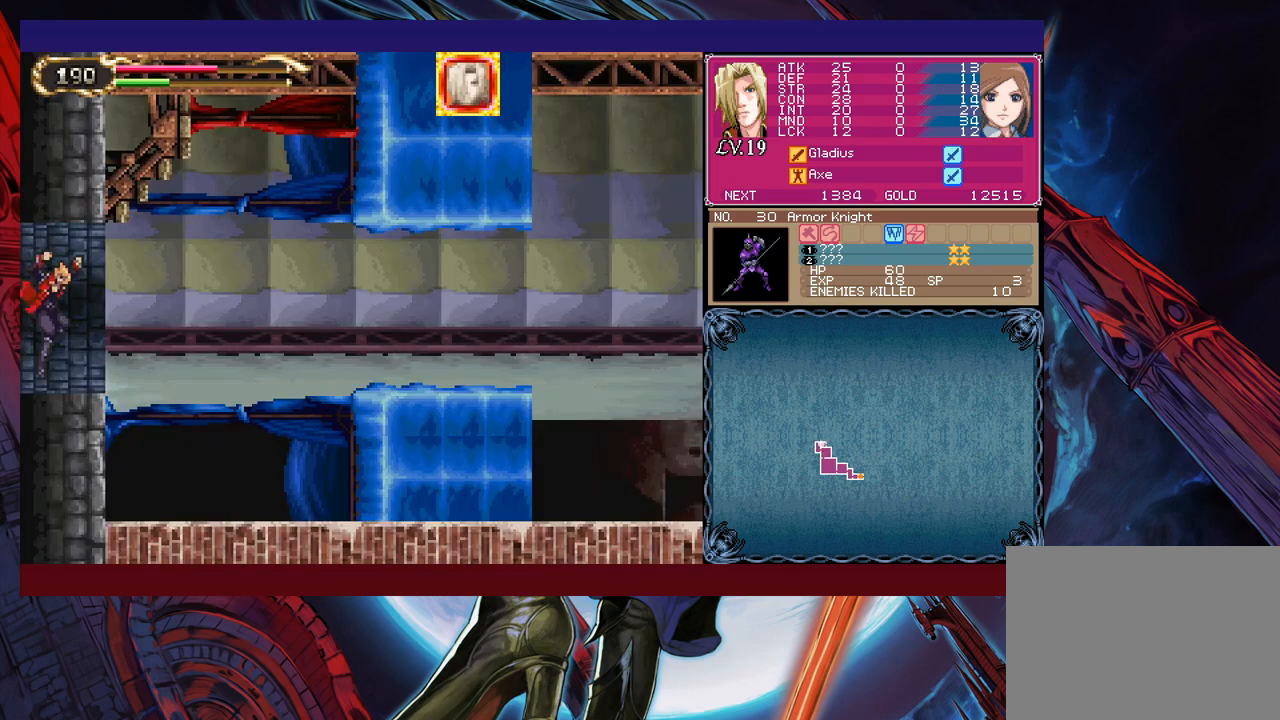
{"buttons": [], "left_stick": "right", "events": [[33, "left_stick", "left"], [50, "Y", "down"], [133, "B", "down"], [133, "Y", "up"], [150, "B", "up"], [150, "left_stick", "right"]]}
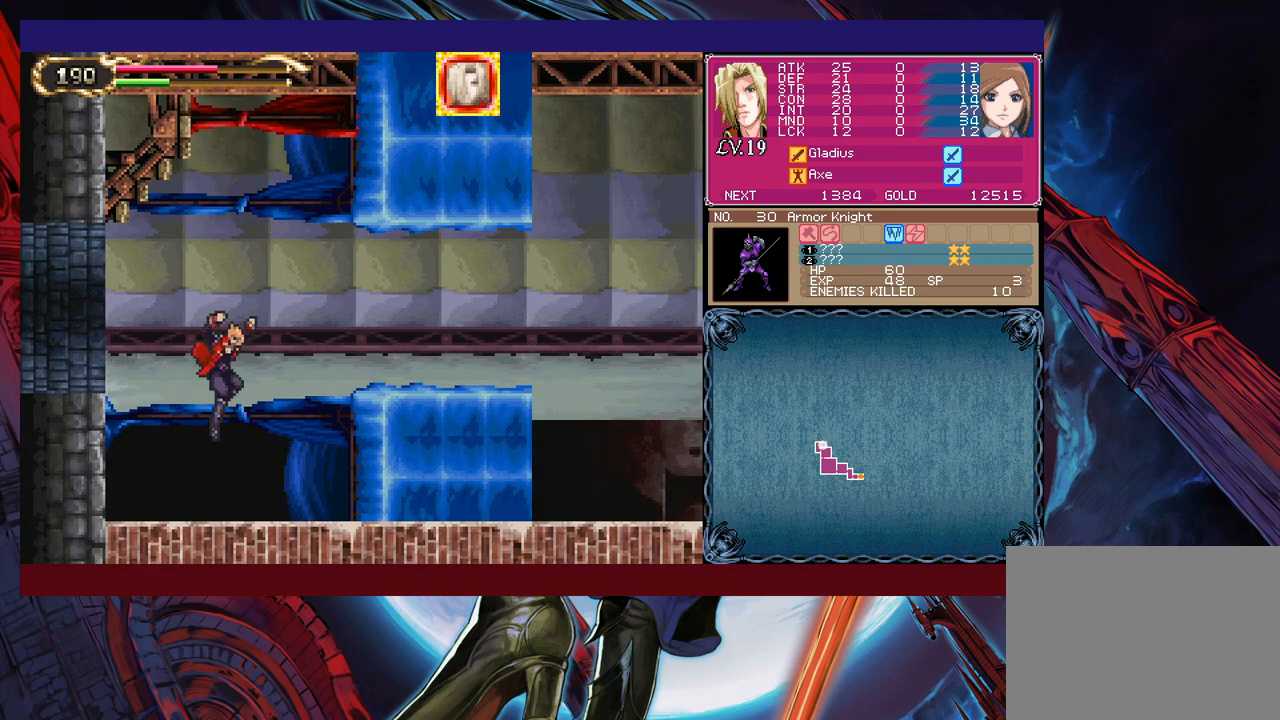
{"buttons": [], "left_stick": "right", "events": [[183, "B", "down"], [400, "B", "up"]]}
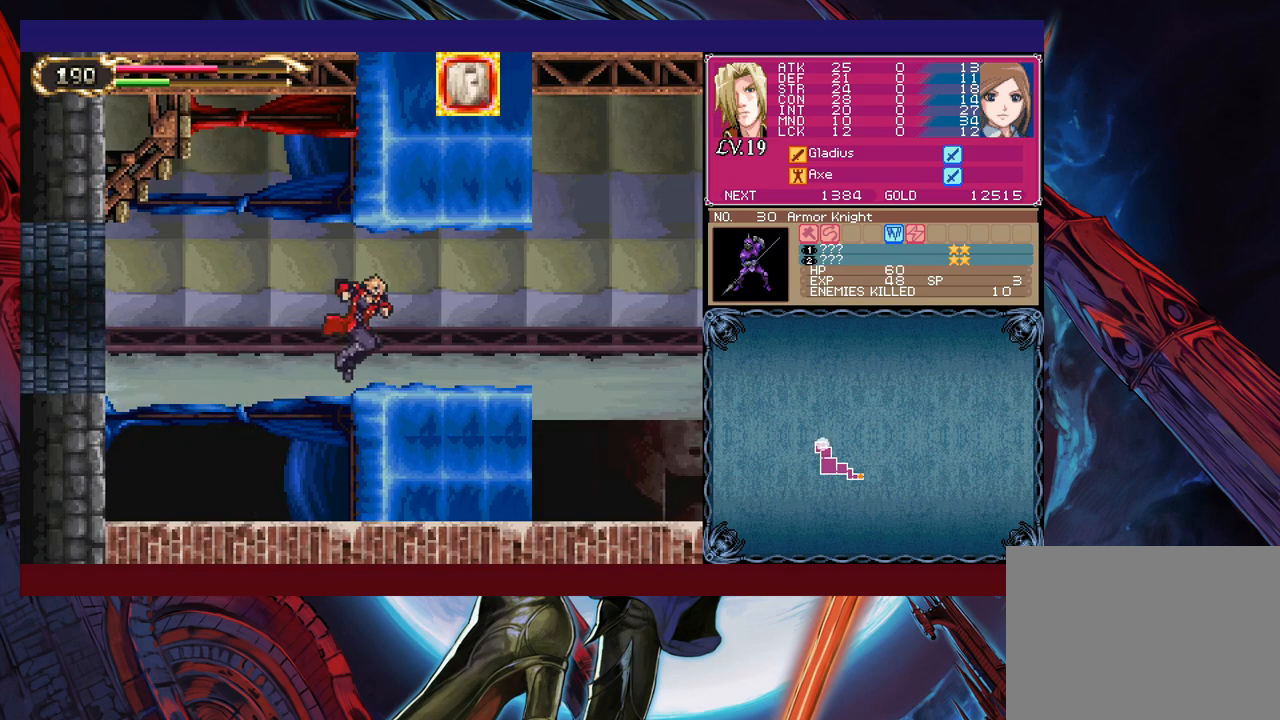
{"buttons": ["B"], "left_stick": "center", "events": [[100, "Y", "down"], [100, "left_stick", "left"], [150, "B", "down"], [150, "Y", "up"], [150, "left_stick", "center"], [200, "B", "up"], [200, "left_stick", "down-right"], [433, "Y", "down"], [433, "left_stick", "left"], [500, "B", "down"], [500, "Y", "up"], [500, "left_stick", "center"]]}
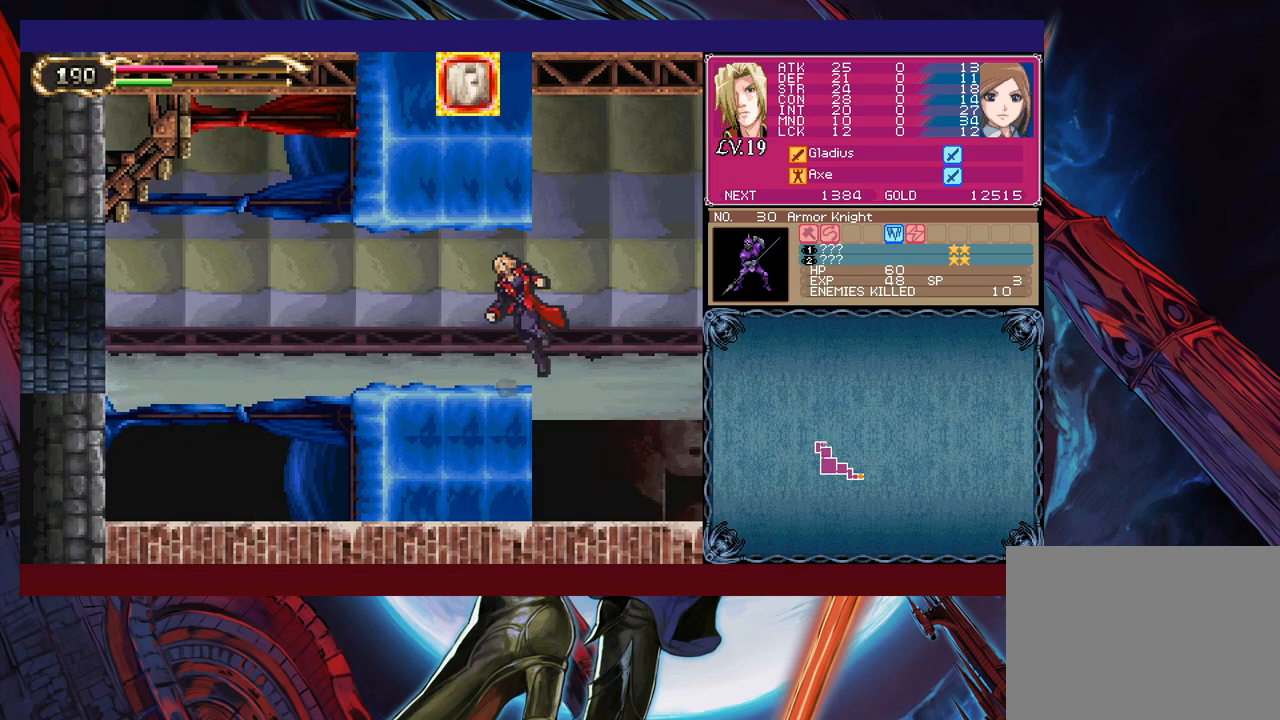
{"buttons": ["B"], "left_stick": "down-right", "events": [[33, "B", "up"], [33, "left_stick", "down-right"], [350, "B", "down"]]}
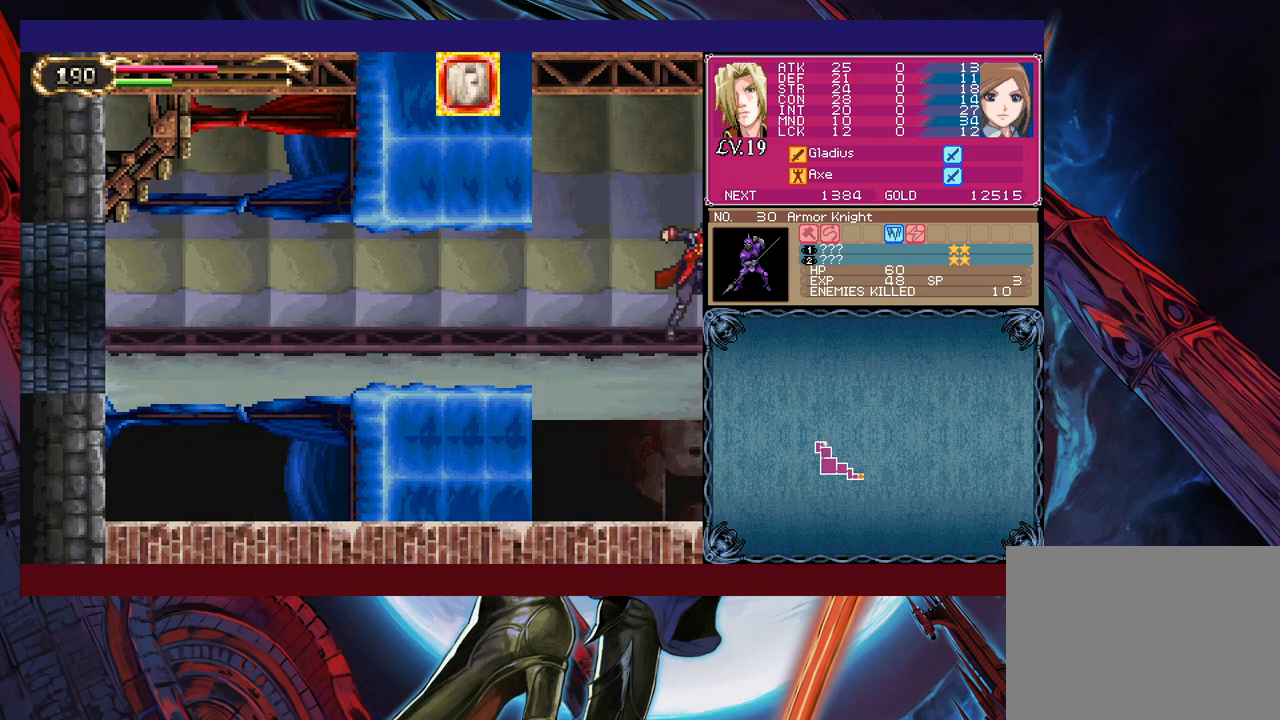
{"buttons": [], "left_stick": "right", "events": [[100, "B", "up"], [333, "B", "down"], [450, "B", "up"], [483, "left_stick", "right"]]}
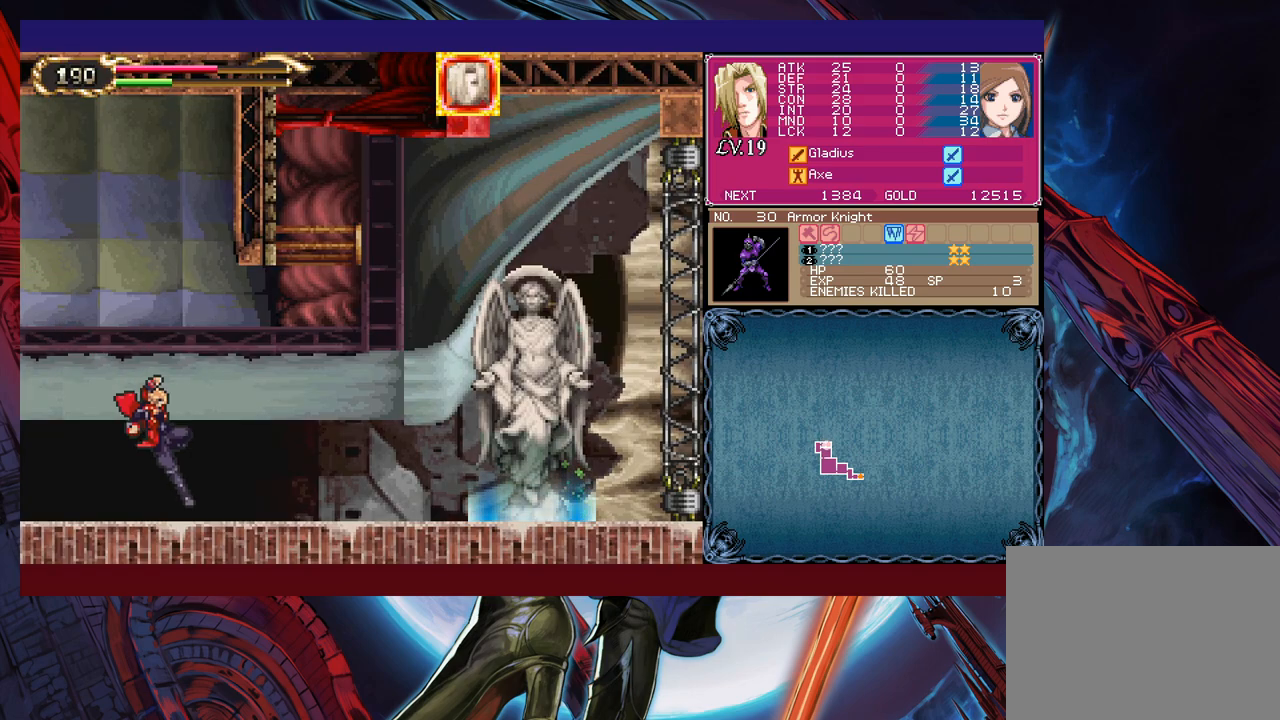
{"buttons": [], "left_stick": "down-right", "events": [[83, "Y", "down"], [83, "left_stick", "left"], [133, "B", "down"], [133, "Y", "up"], [183, "left_stick", "down-right"], [200, "B", "up"]]}
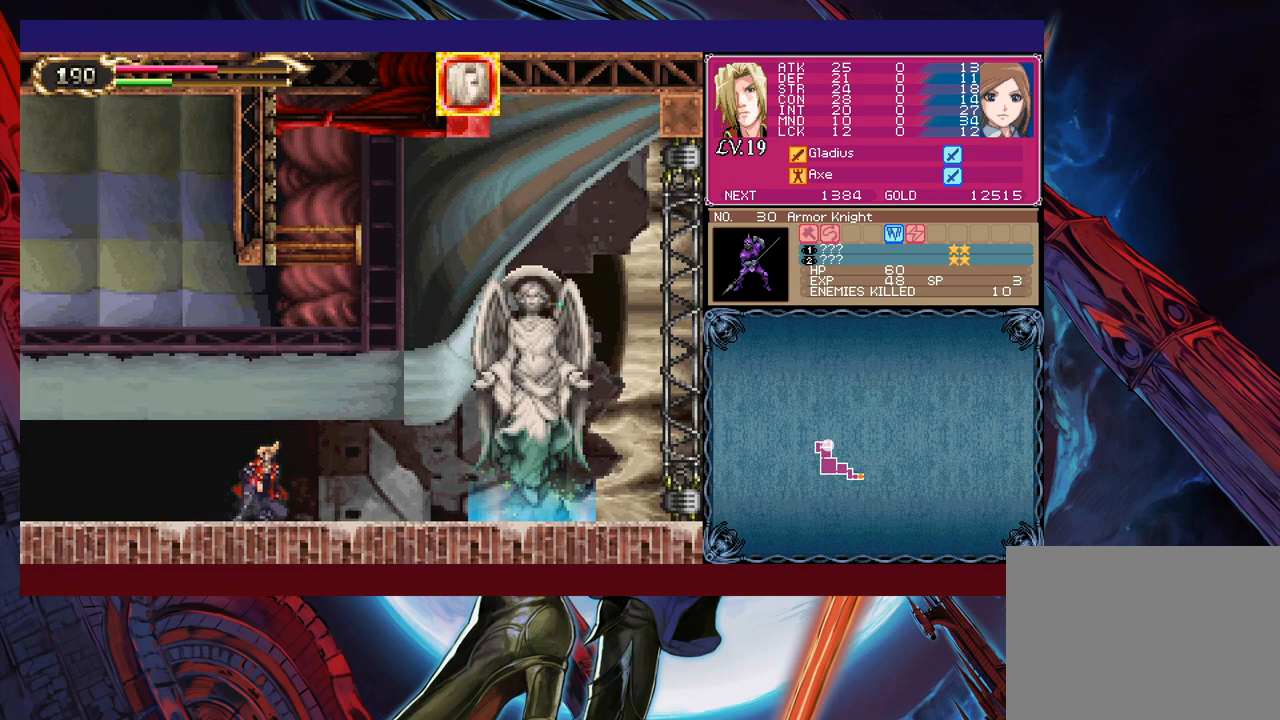
{"buttons": [], "left_stick": "down-right", "events": [[200, "left_stick", "left"], [250, "B", "down"], [300, "left_stick", "down-right"], [350, "B", "up"], [400, "B", "down"], [500, "B", "up"]]}
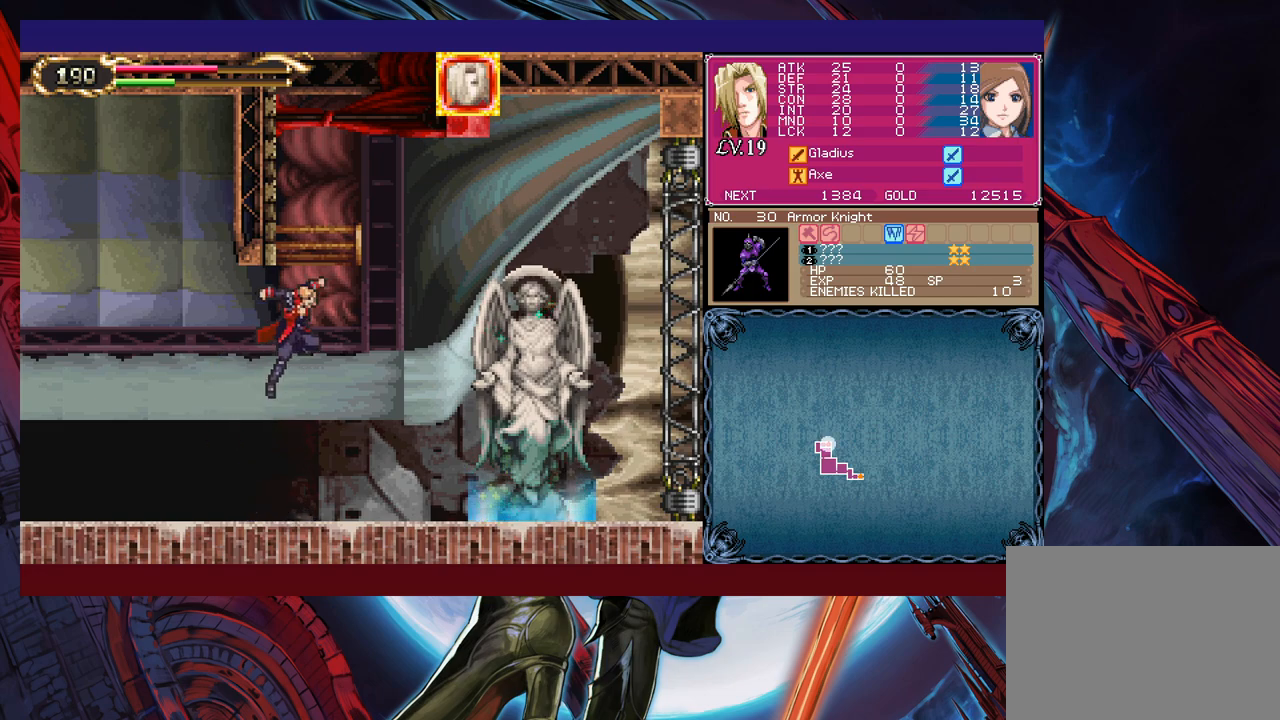
{"buttons": [], "left_stick": "center", "events": [[50, "B", "down"], [150, "B", "up"], [250, "B", "down"], [383, "B", "up"], [400, "left_stick", "center"]]}
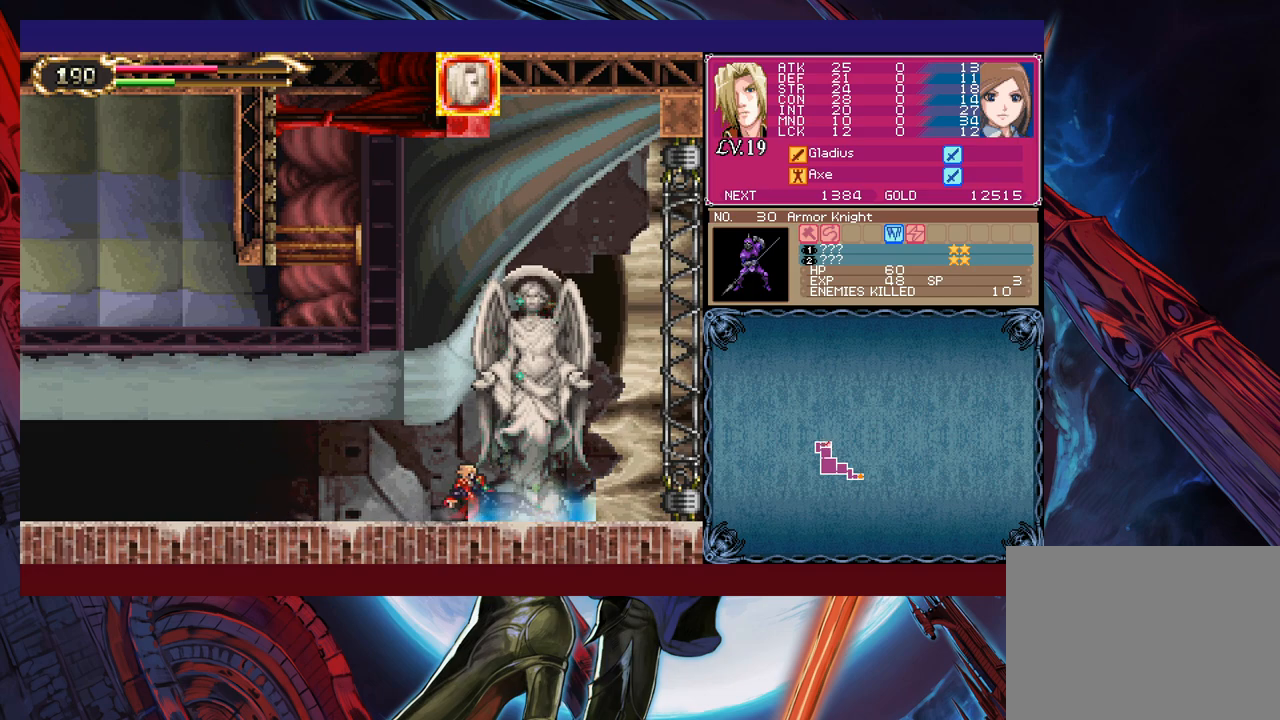
{"buttons": [], "left_stick": "up", "events": [[50, "left_stick", "up"], [150, "left_stick", "center"], [200, "left_stick", "up"], [283, "left_stick", "center"], [500, "left_stick", "up"]]}